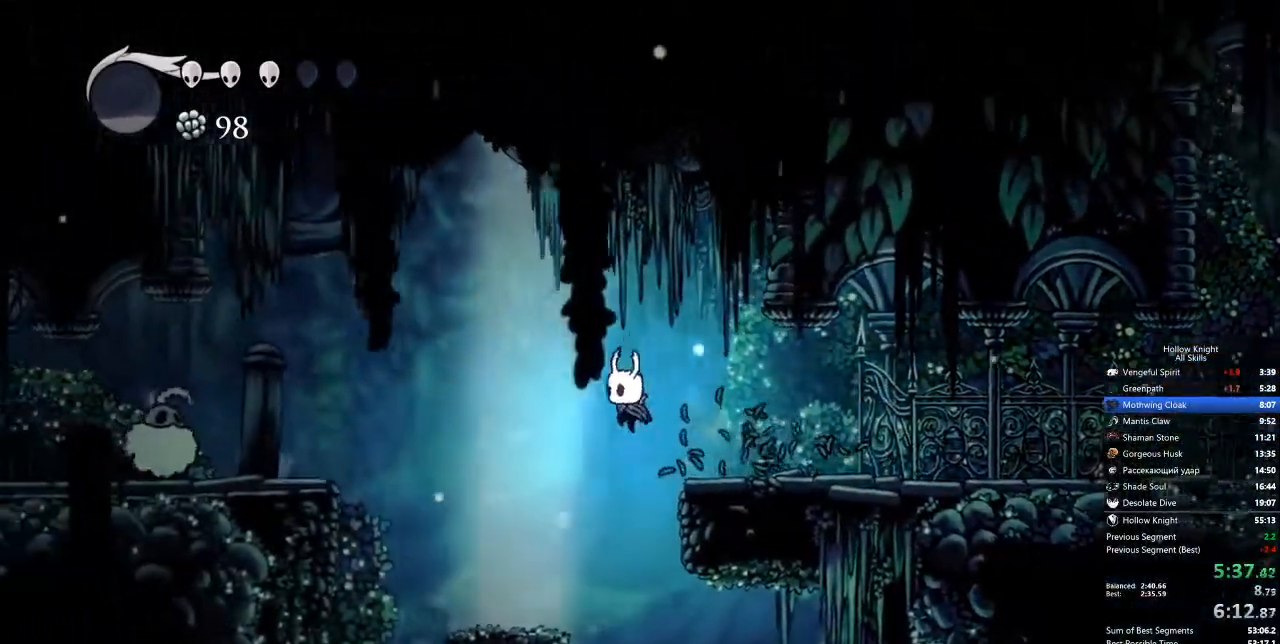
Gameplay with keyboard; each line is a JSON object with the keys held at the frame after it. "events" lists presses ("down") and releases ("up") of "cdash", "dash", "dnail", "down", "heal", "inv", "jump", "left", "nail", "right", "spell" and "up" between this image and that frame as [ms after this image, input, new state], when the widget could be followed in between. No other keys are recorded. Mouse input is not recorded. Key names are as the overlay labels them; some are game actions (e.g. jump) rather than physical keys.
{"keys": ["jump", "left"], "events": [[368, "jump", "down"]]}
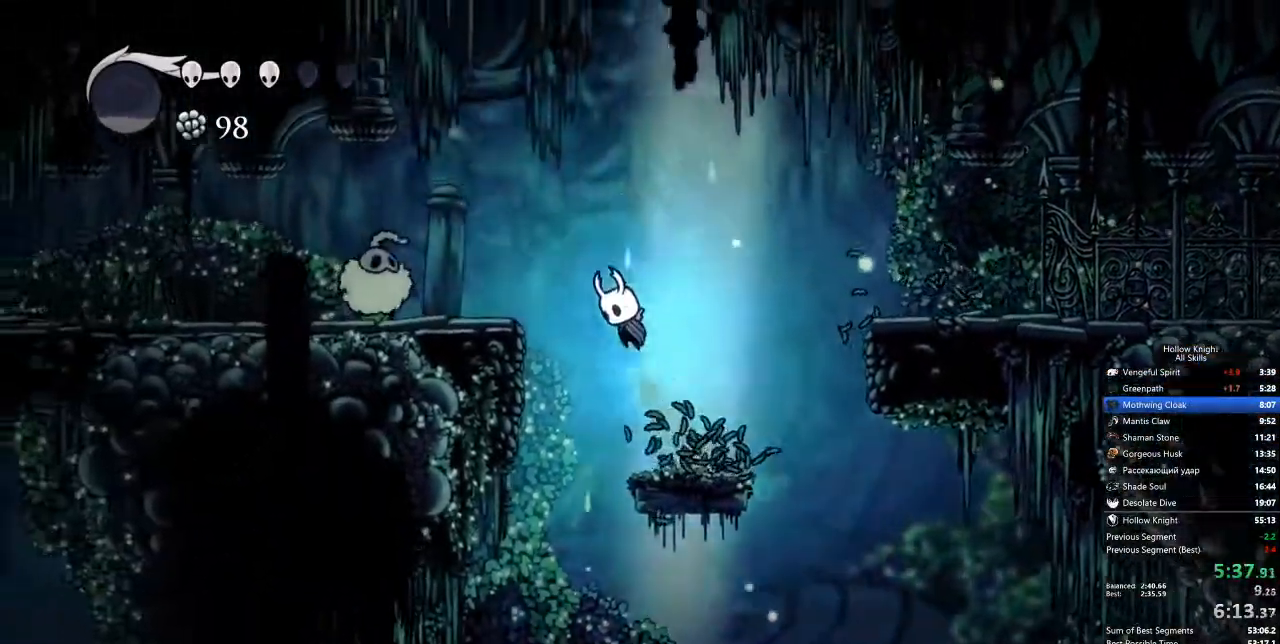
{"keys": ["down", "left", "nail"], "events": [[284, "jump", "up"], [334, "down", "down"], [368, "nail", "down"]]}
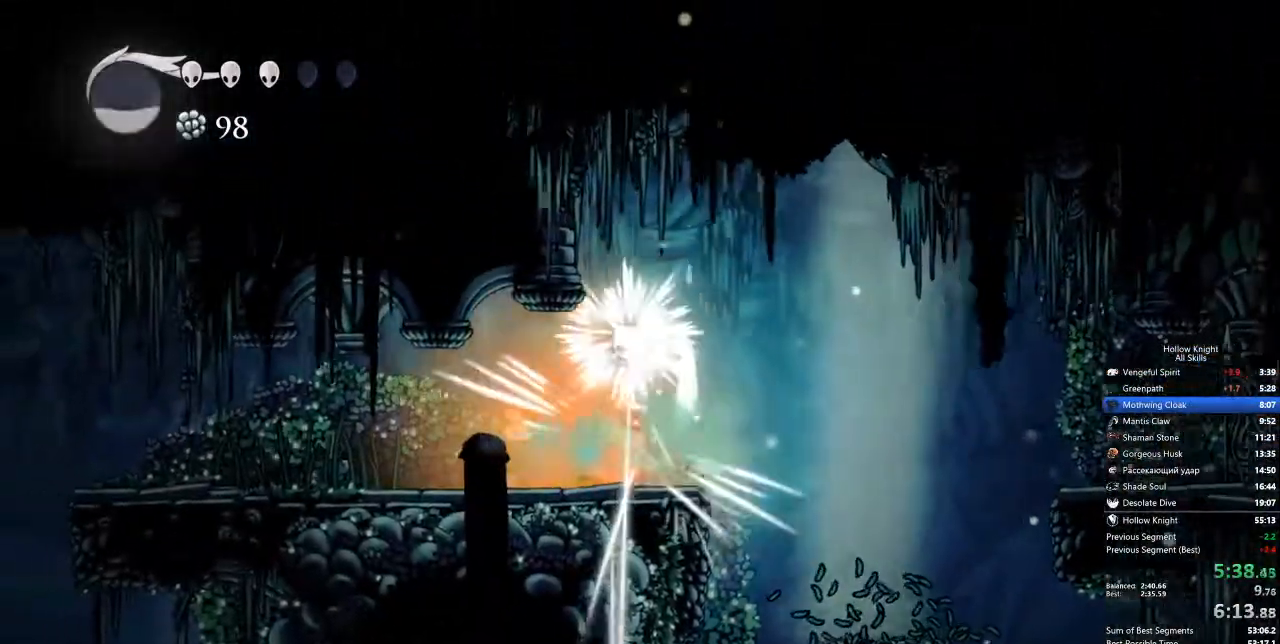
{"keys": ["left"], "events": [[17, "down", "up"], [17, "nail", "up"]]}
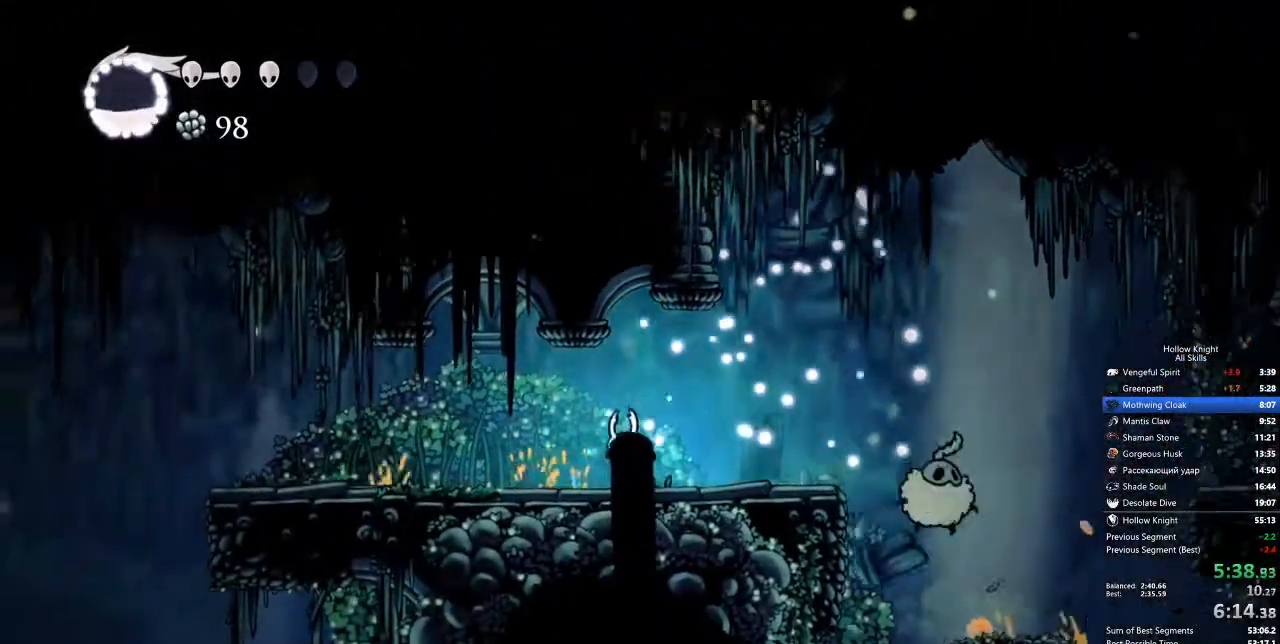
{"keys": ["left"], "events": []}
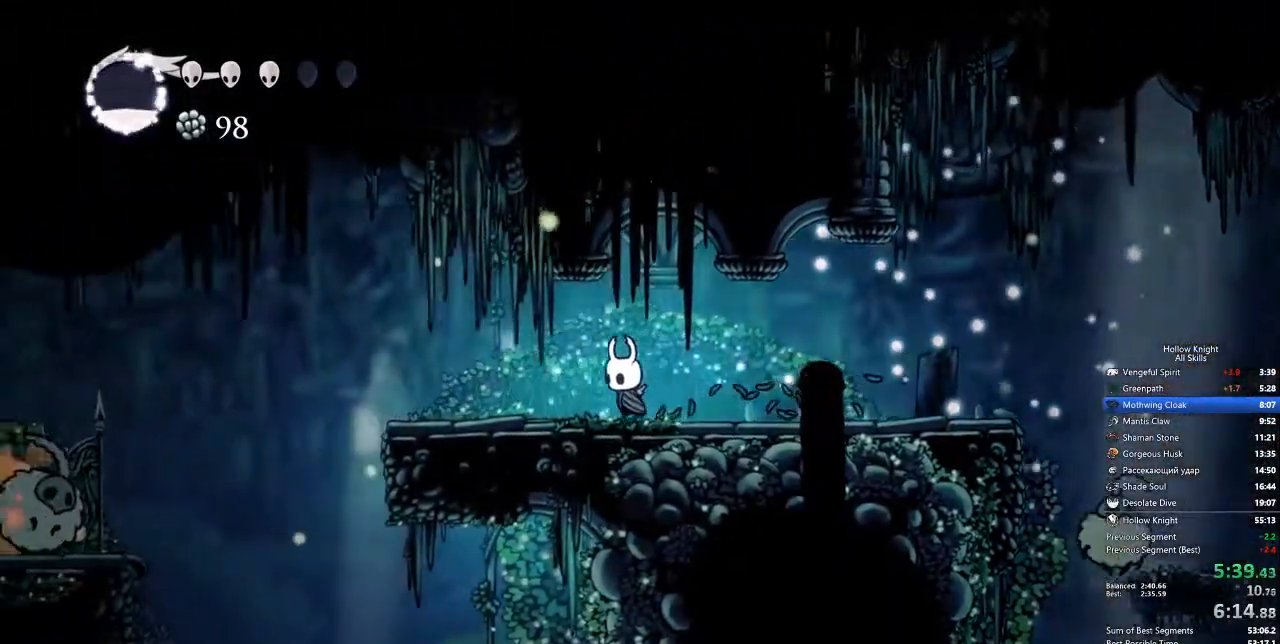
{"keys": ["left"], "events": []}
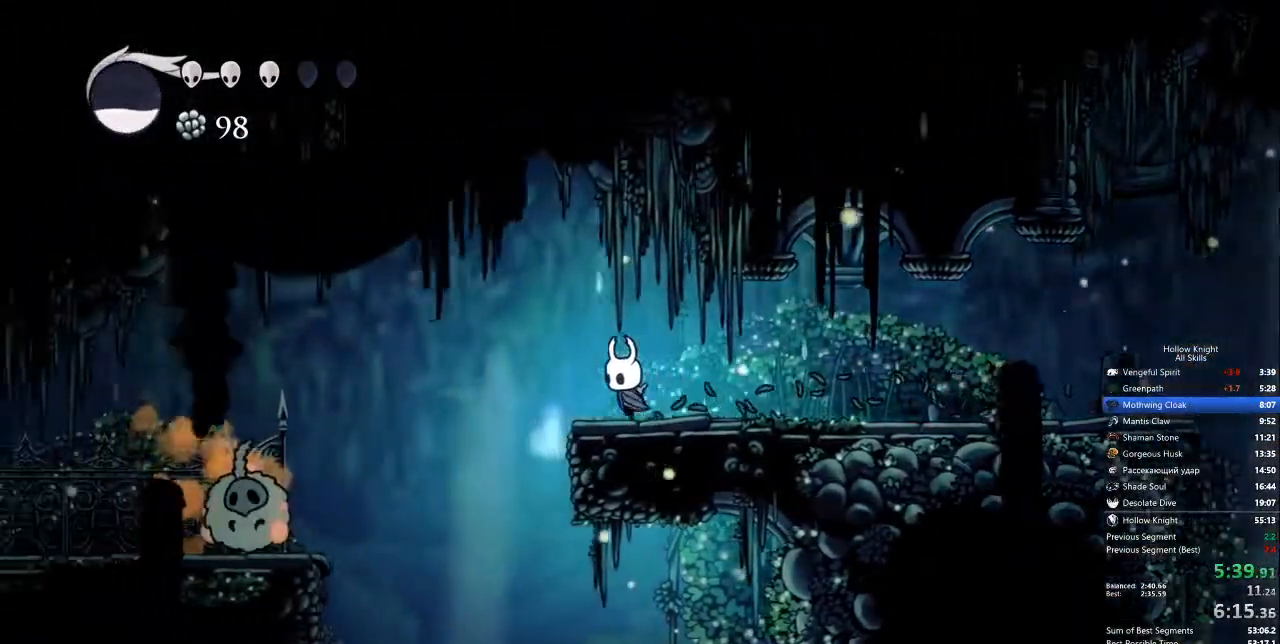
{"keys": ["left"], "events": [[133, "jump", "down"], [467, "jump", "up"]]}
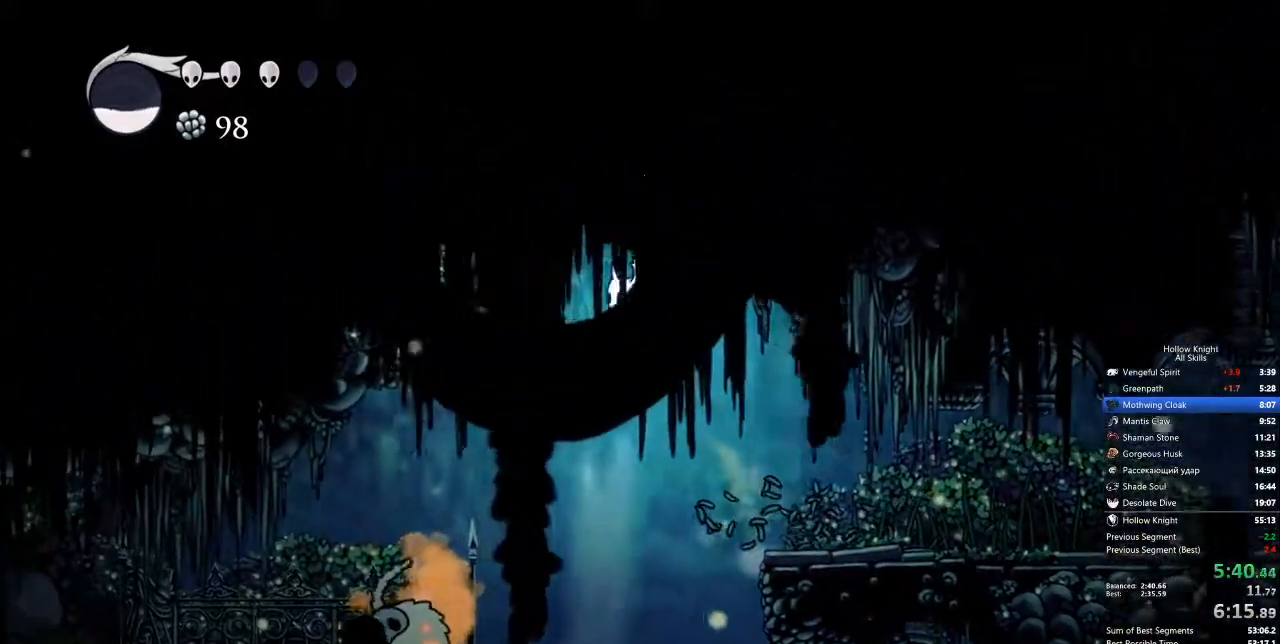
{"keys": ["down", "left", "nail"], "events": [[217, "down", "down"], [417, "nail", "down"]]}
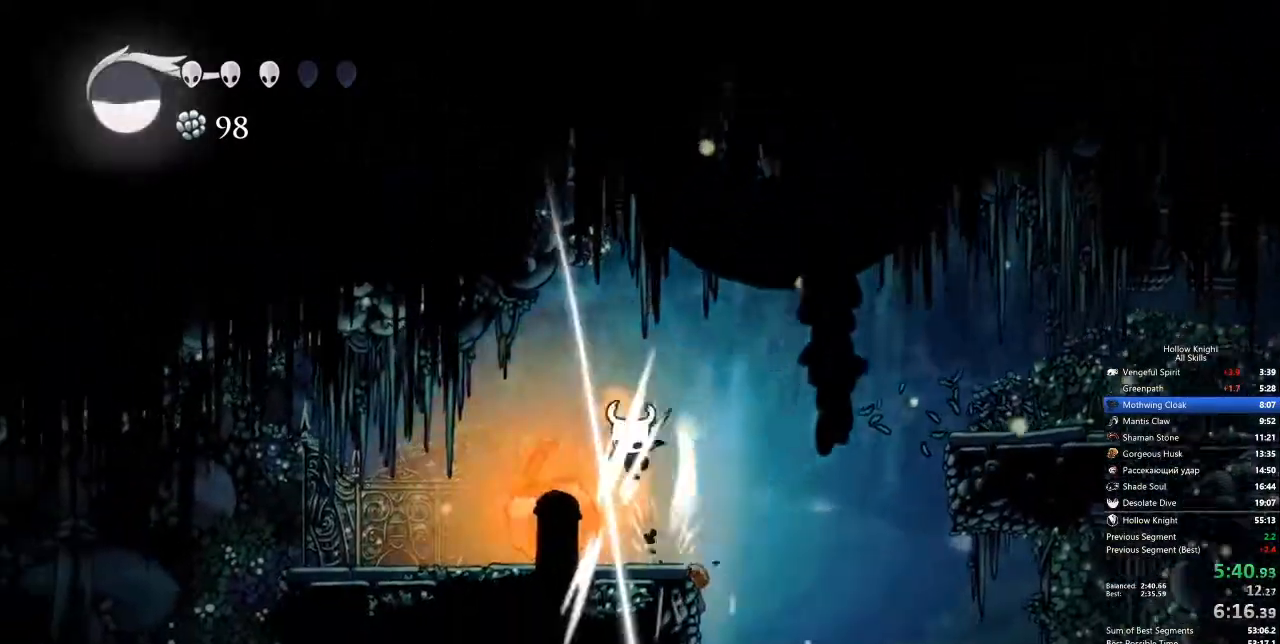
{"keys": ["down", "left"], "events": [[50, "nail", "up"], [384, "nail", "down"], [468, "nail", "up"]]}
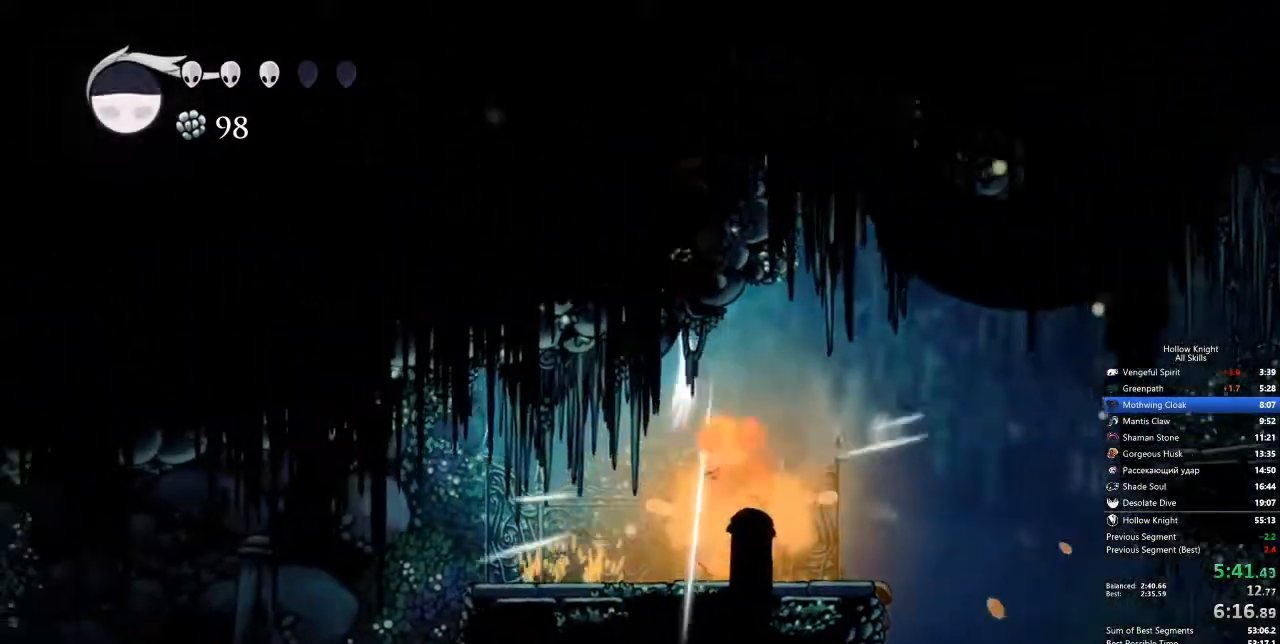
{"keys": ["left"], "events": [[67, "down", "up"], [201, "left", "up"], [334, "left", "down"]]}
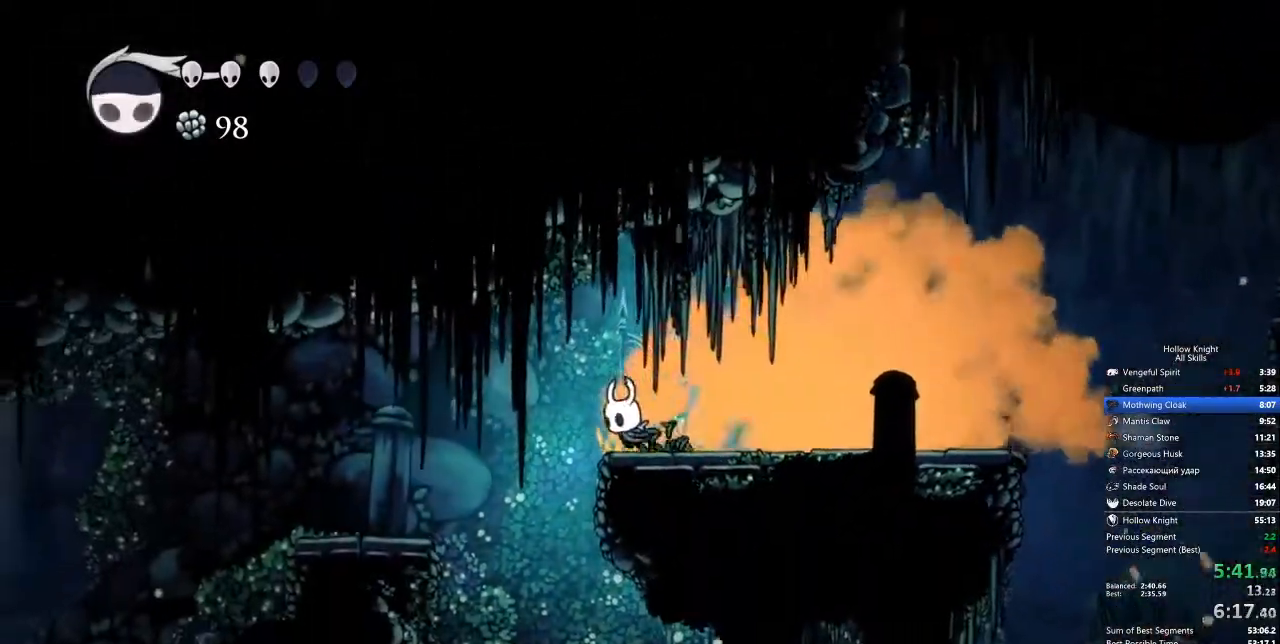
{"keys": ["left"], "events": [[67, "jump", "down"], [301, "jump", "up"]]}
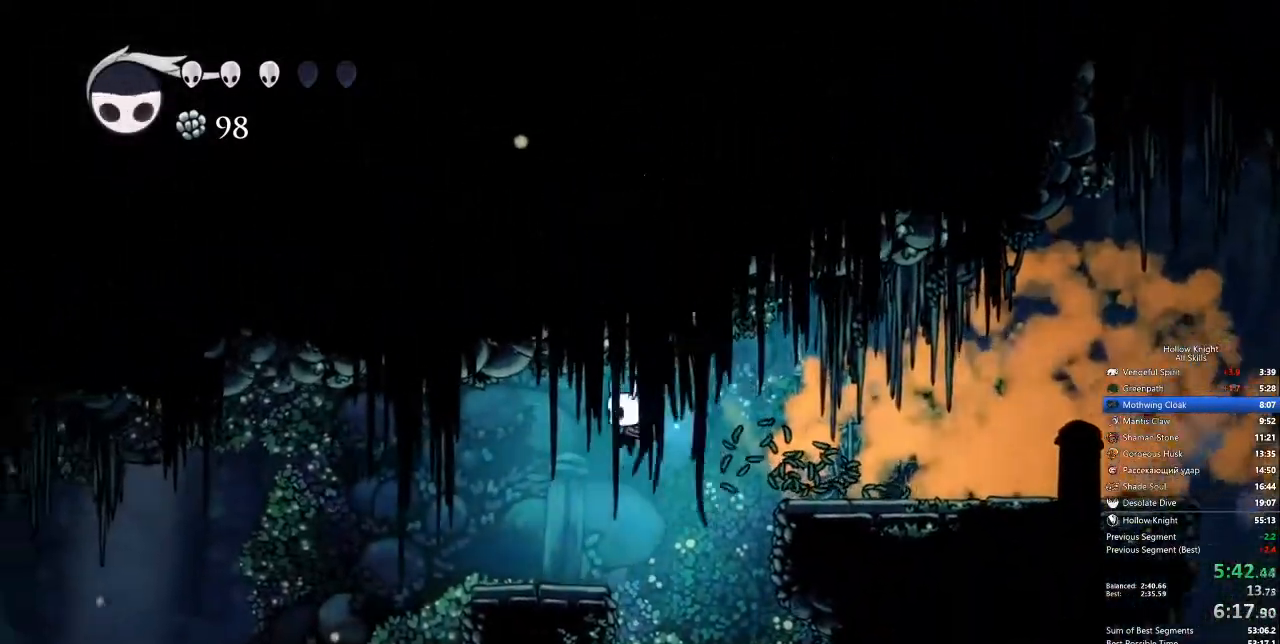
{"keys": ["left"], "events": []}
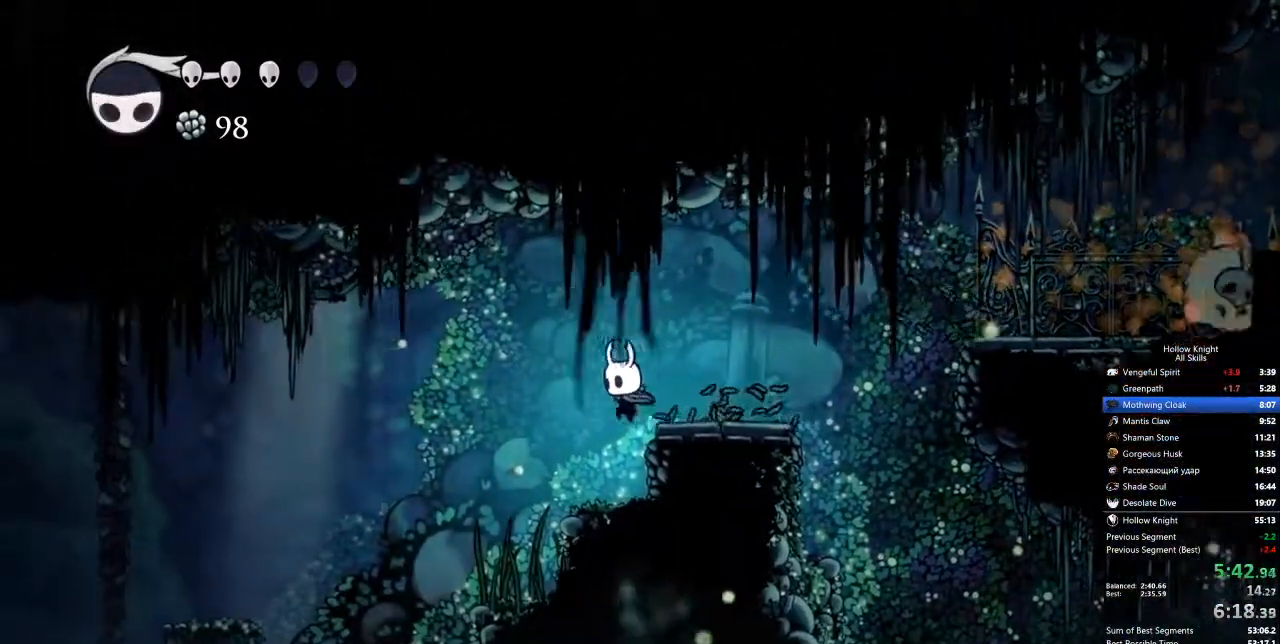
{"keys": ["jump", "left"], "events": [[435, "jump", "down"]]}
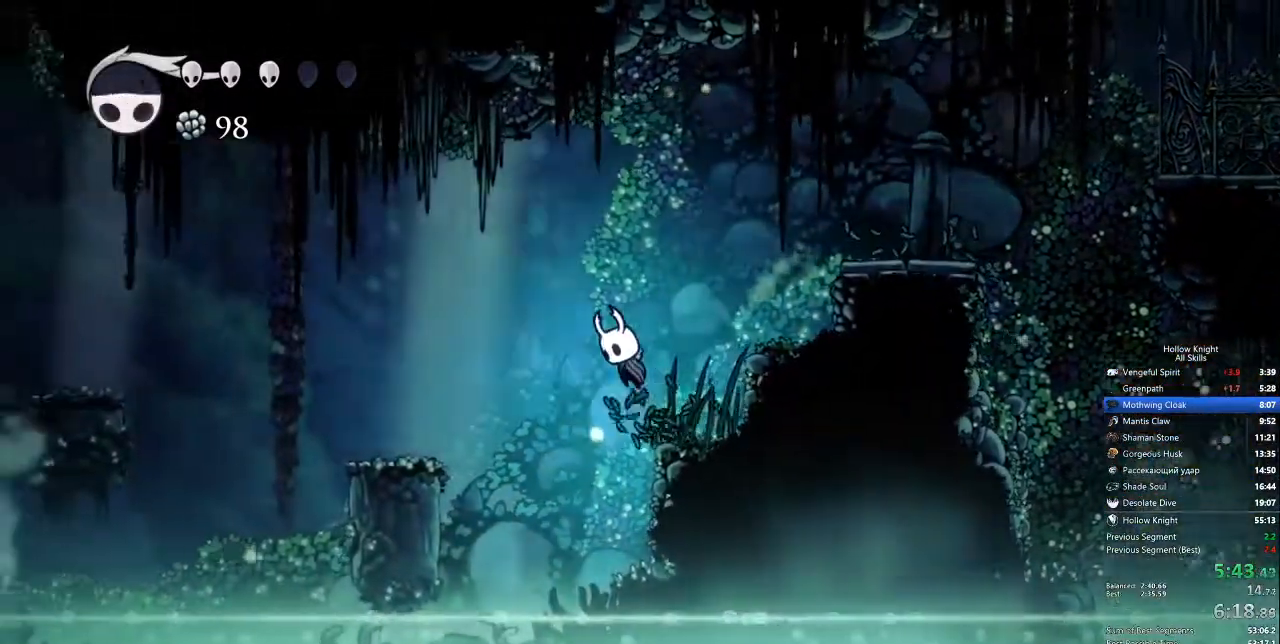
{"keys": ["left"], "events": [[217, "jump", "up"]]}
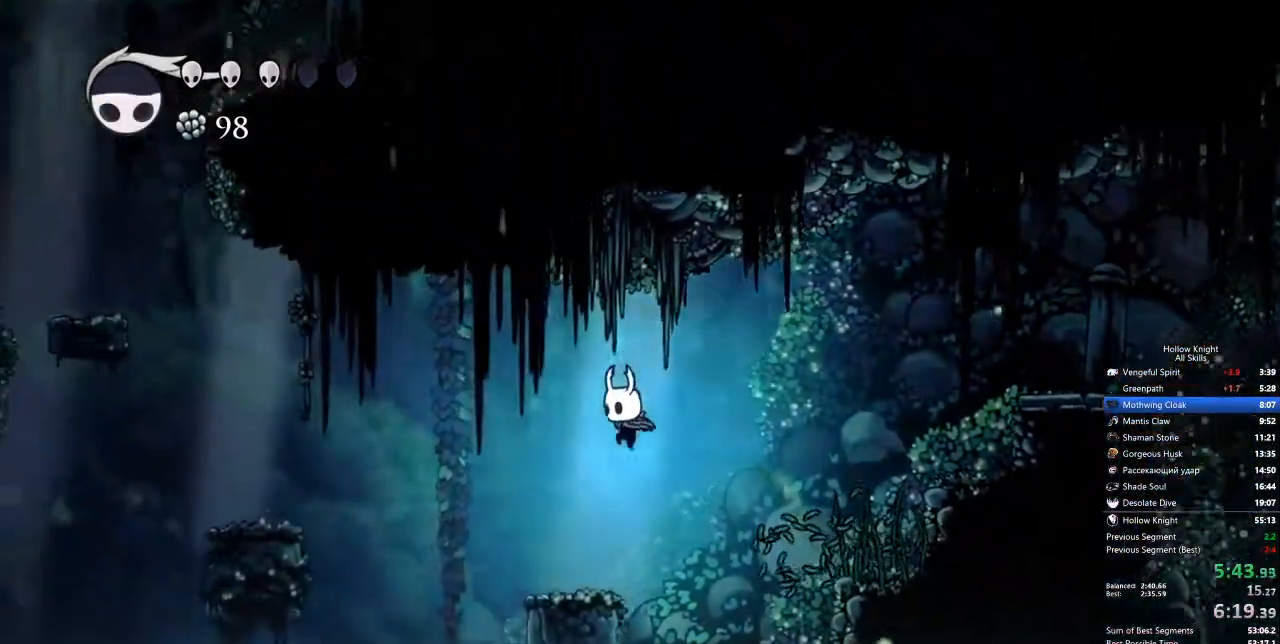
{"keys": ["jump", "left"], "events": [[251, "jump", "down"]]}
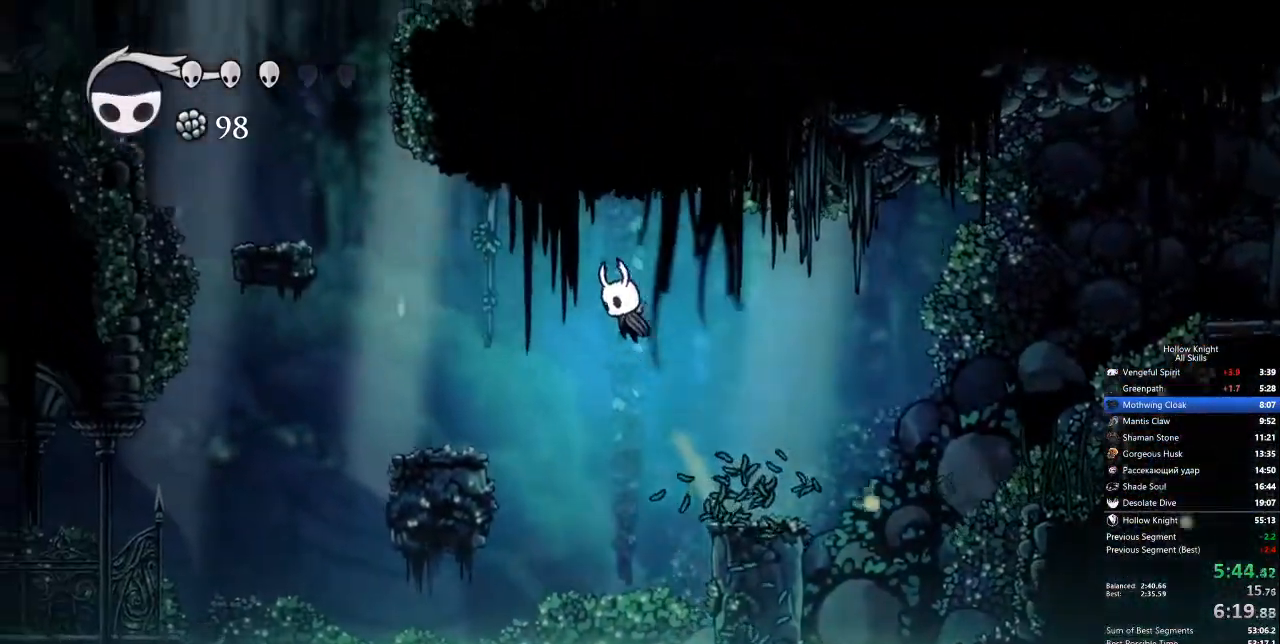
{"keys": ["left"], "events": [[167, "jump", "up"]]}
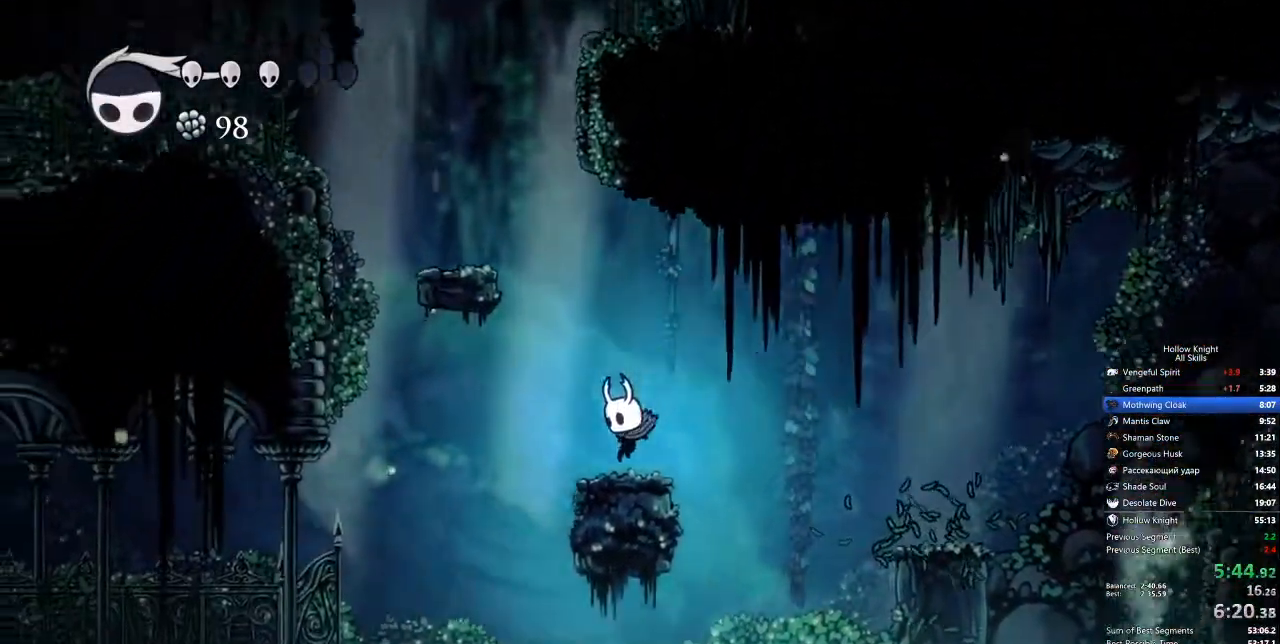
{"keys": ["left"], "events": [[117, "jump", "down"], [301, "jump", "up"]]}
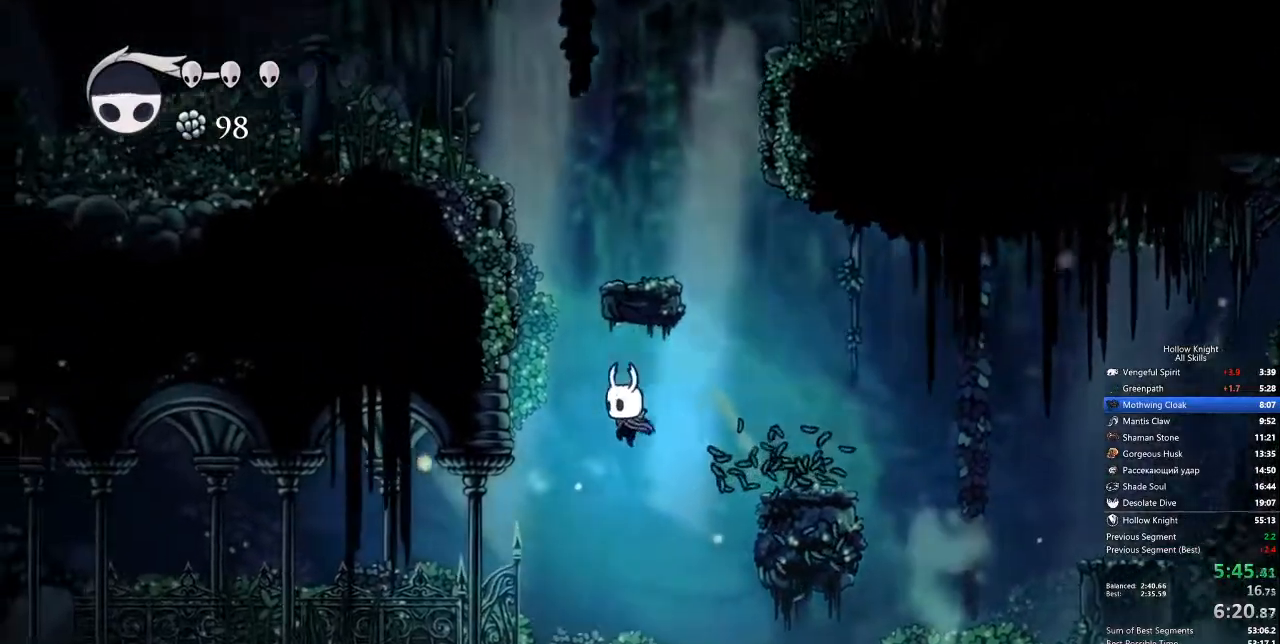
{"keys": ["left", "nail"], "events": [[502, "nail", "down"]]}
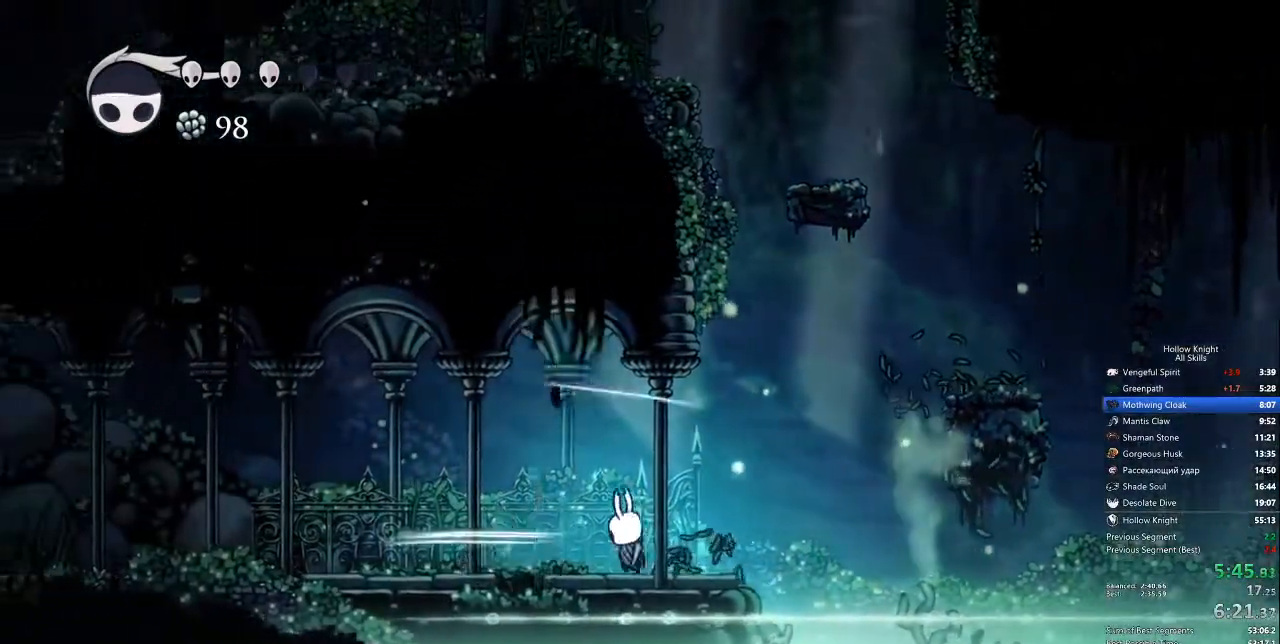
{"keys": ["left"], "events": [[83, "nail", "up"]]}
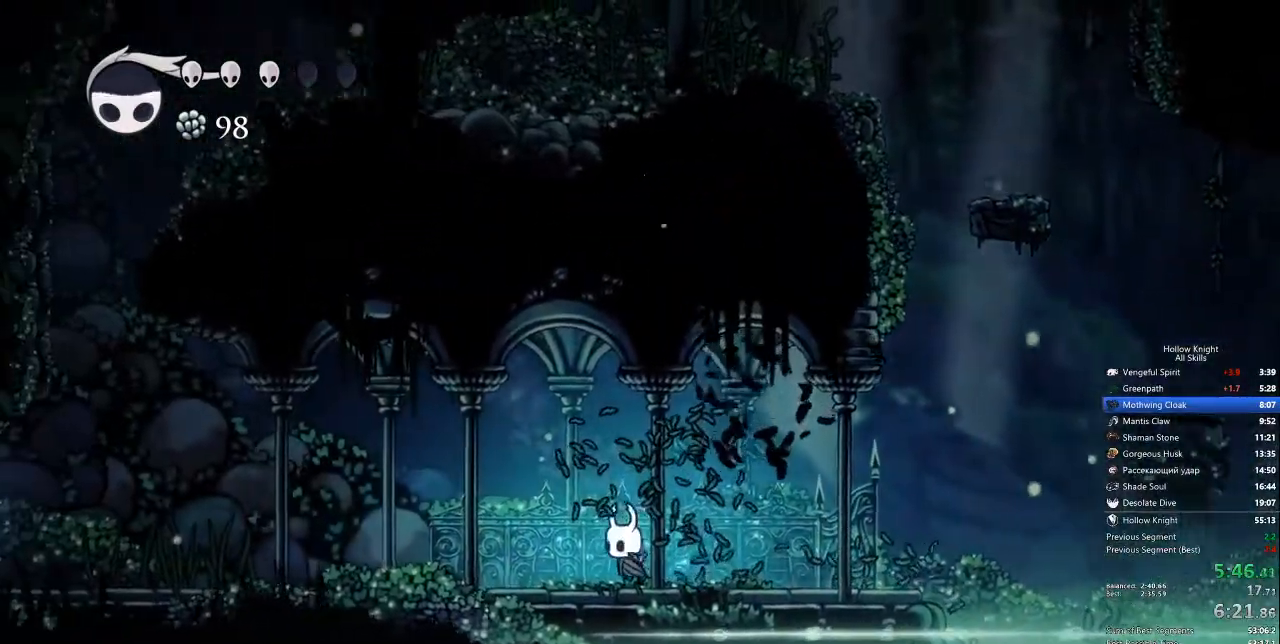
{"keys": ["left"], "events": []}
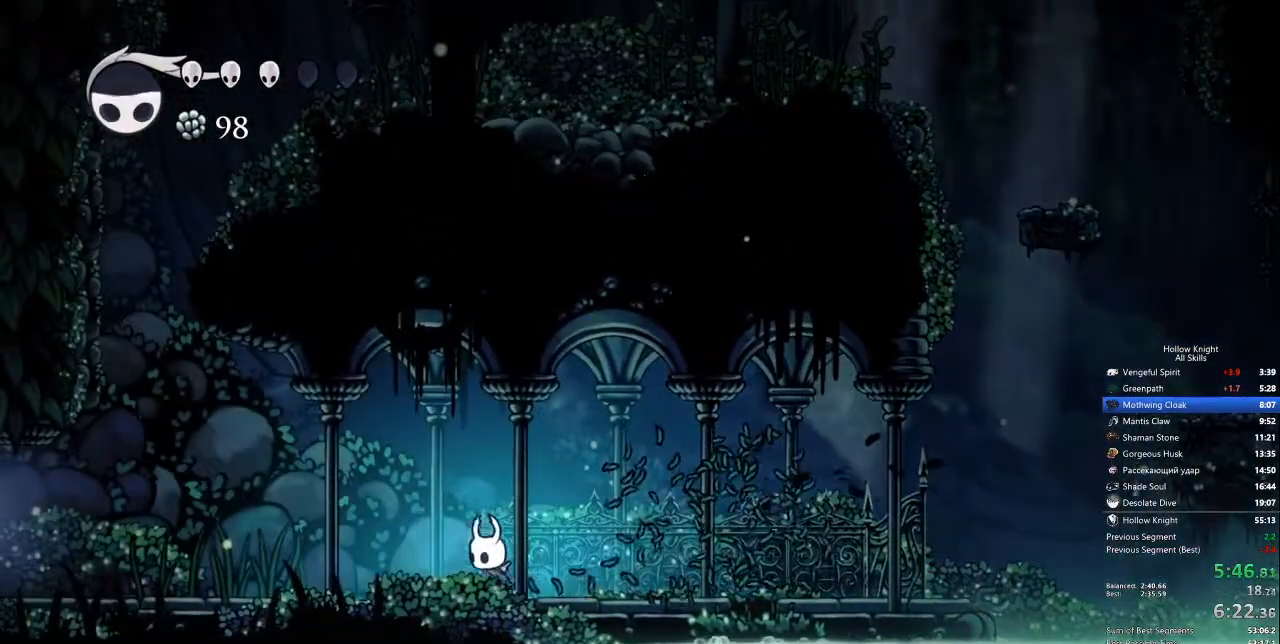
{"keys": ["left"], "events": [[351, "nail", "down"], [451, "nail", "up"]]}
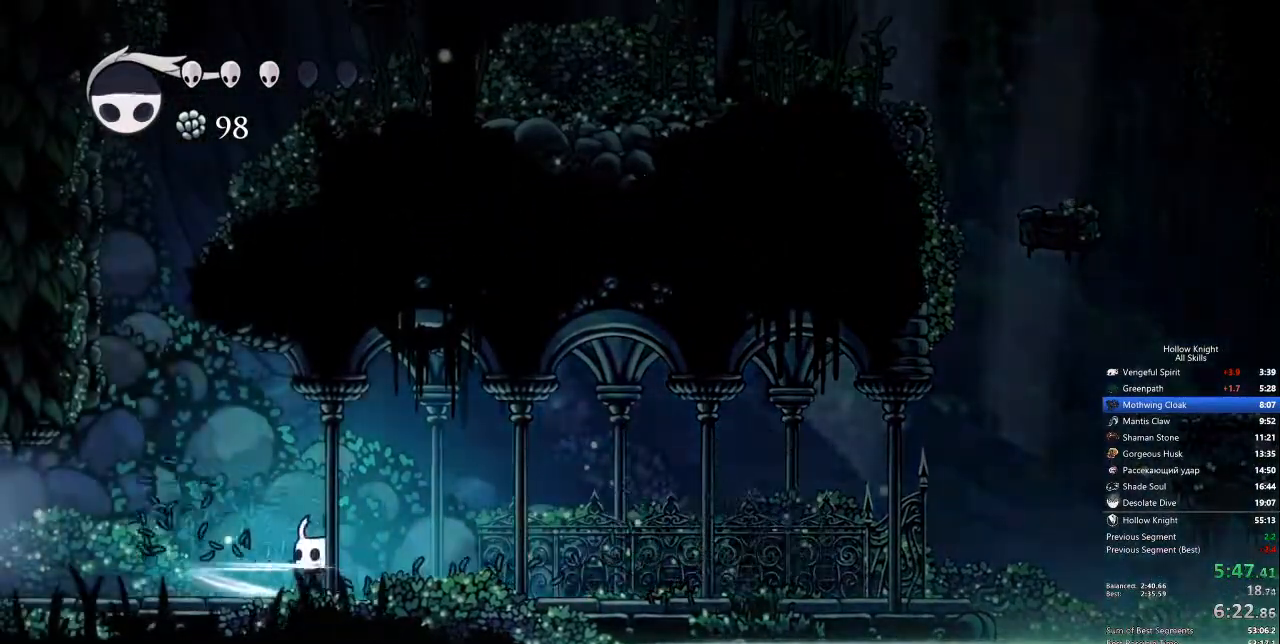
{"keys": ["left"], "events": []}
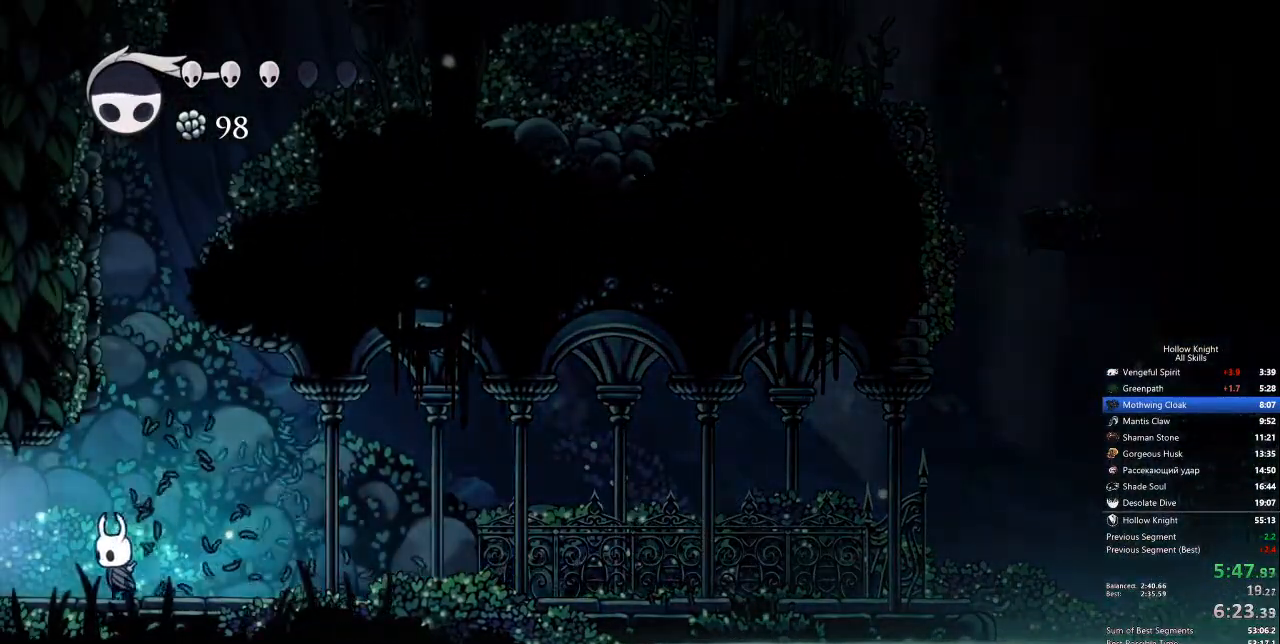
{"keys": ["left"], "events": []}
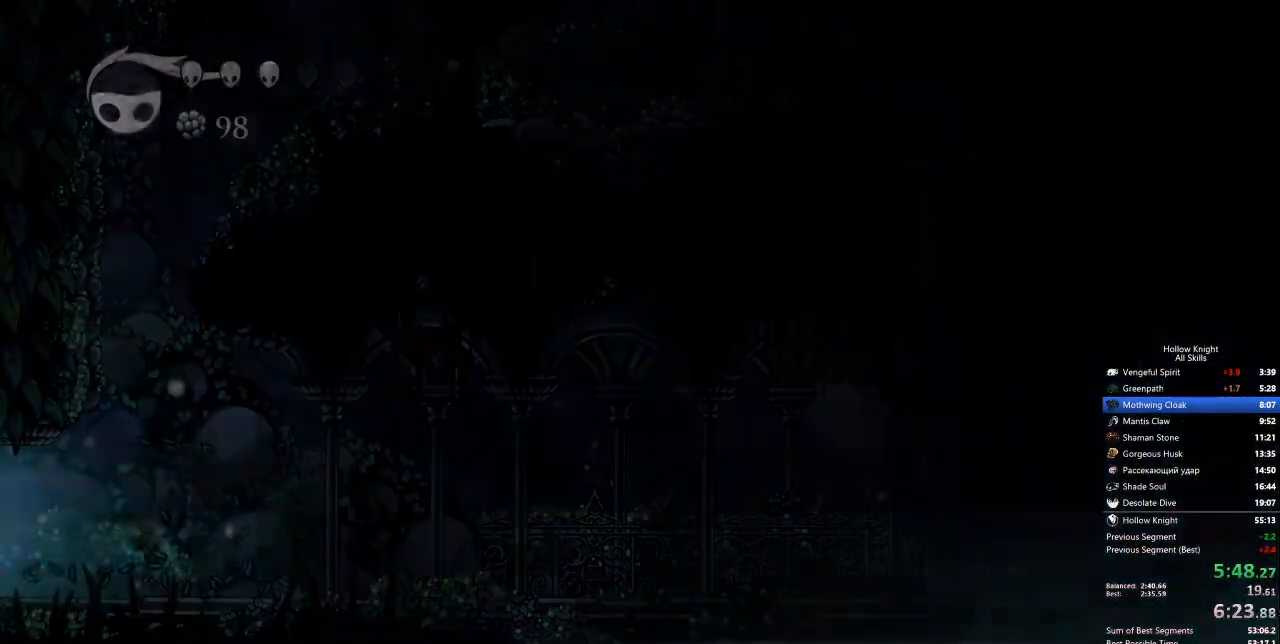
{"keys": ["left"], "events": []}
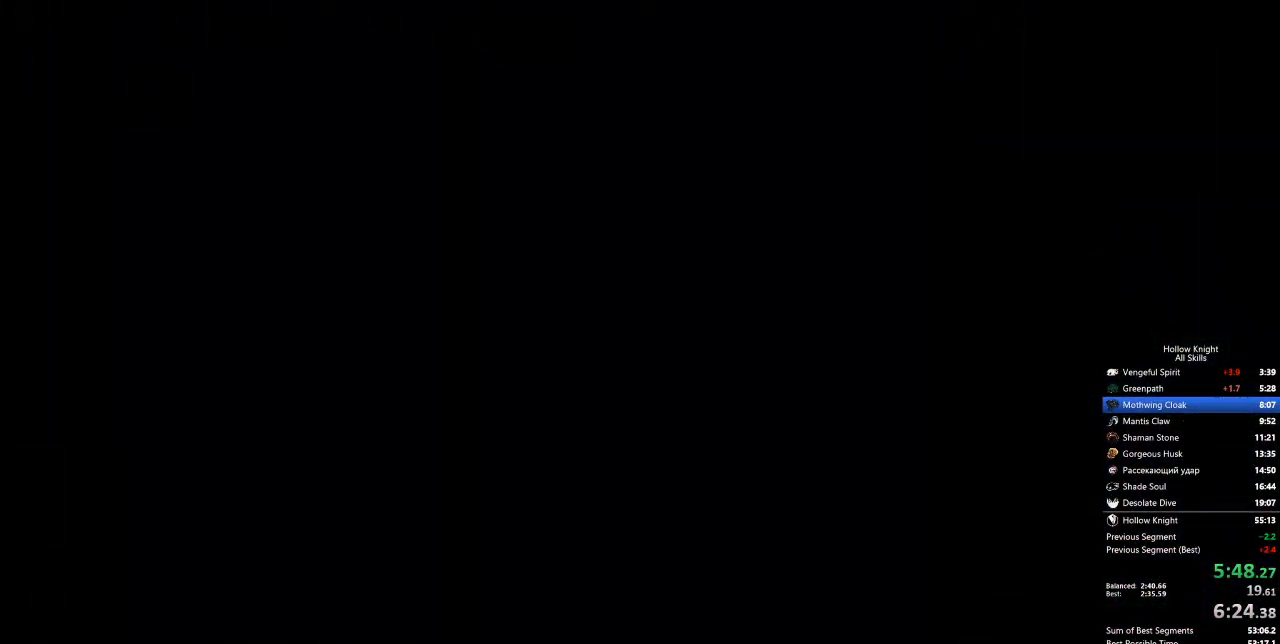
{"keys": ["left"], "events": []}
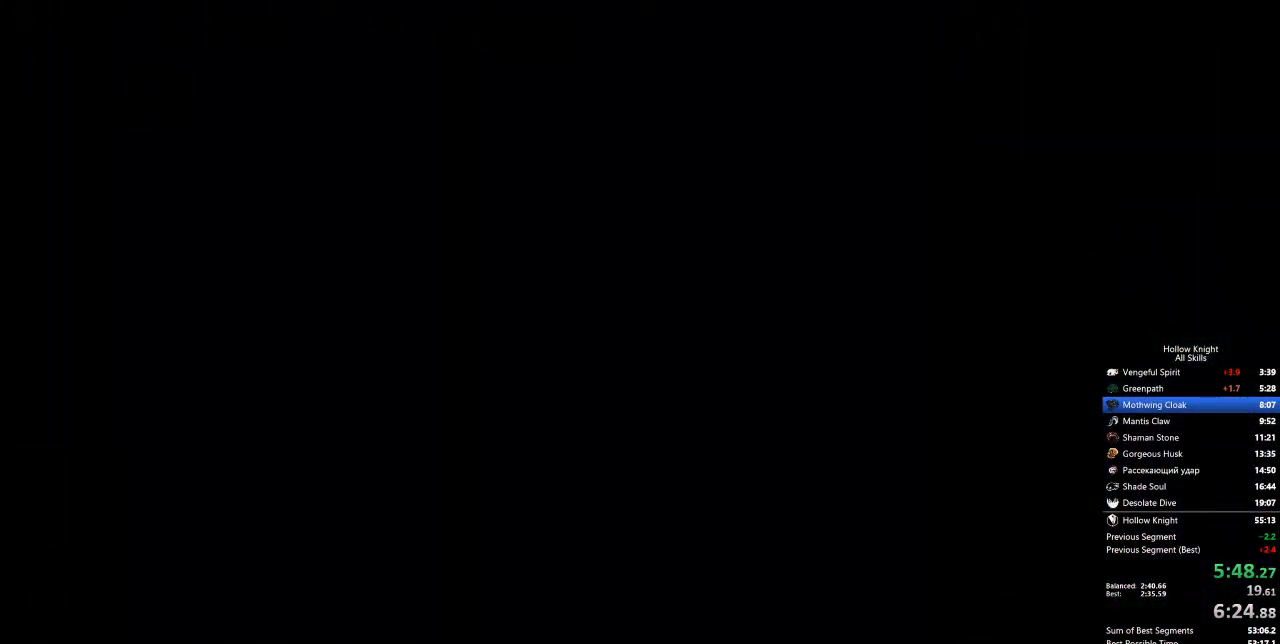
{"keys": ["left"], "events": []}
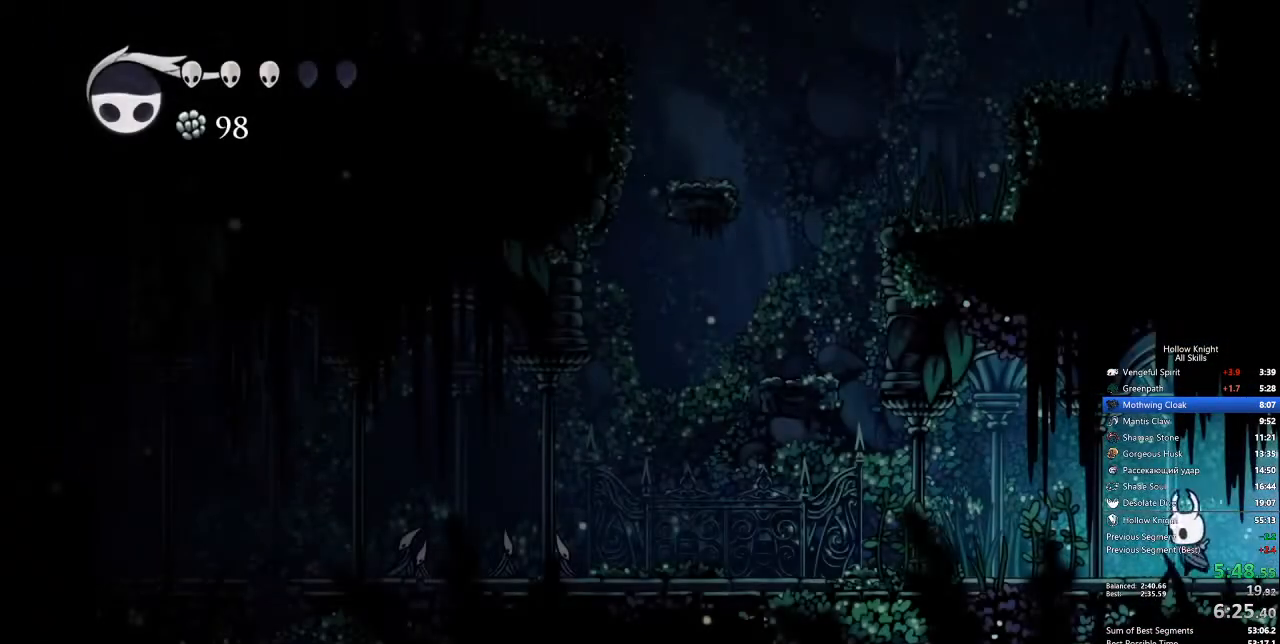
{"keys": ["left"], "events": [[284, "nail", "down"], [384, "nail", "up"]]}
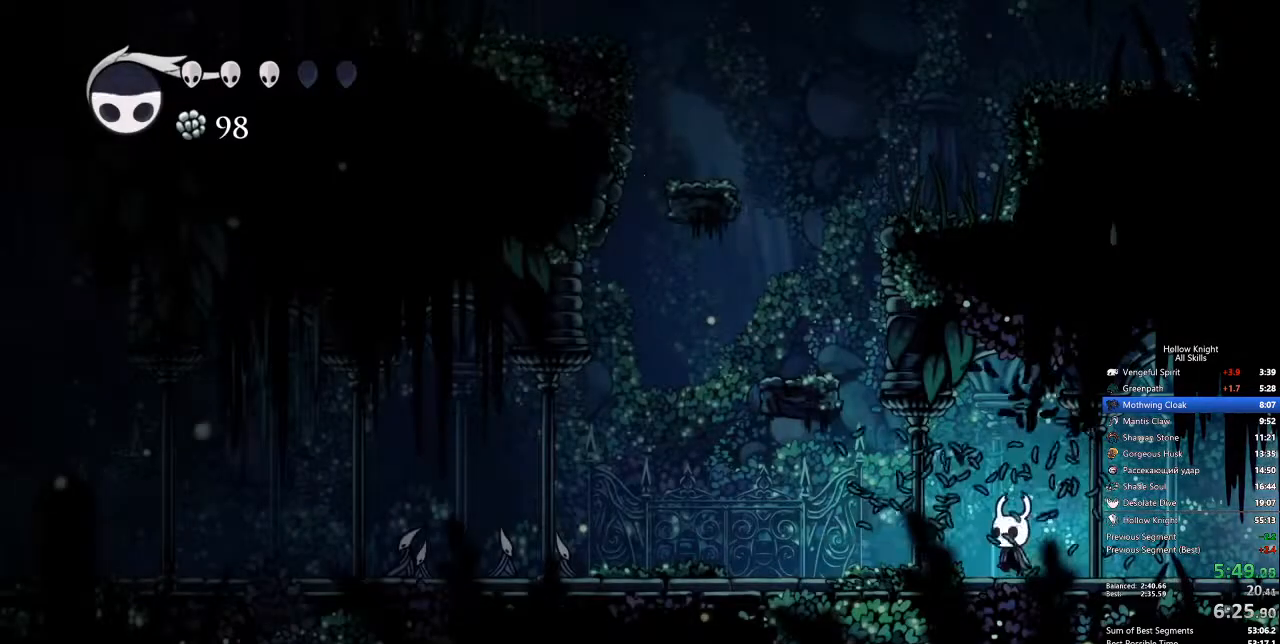
{"keys": ["left"], "events": []}
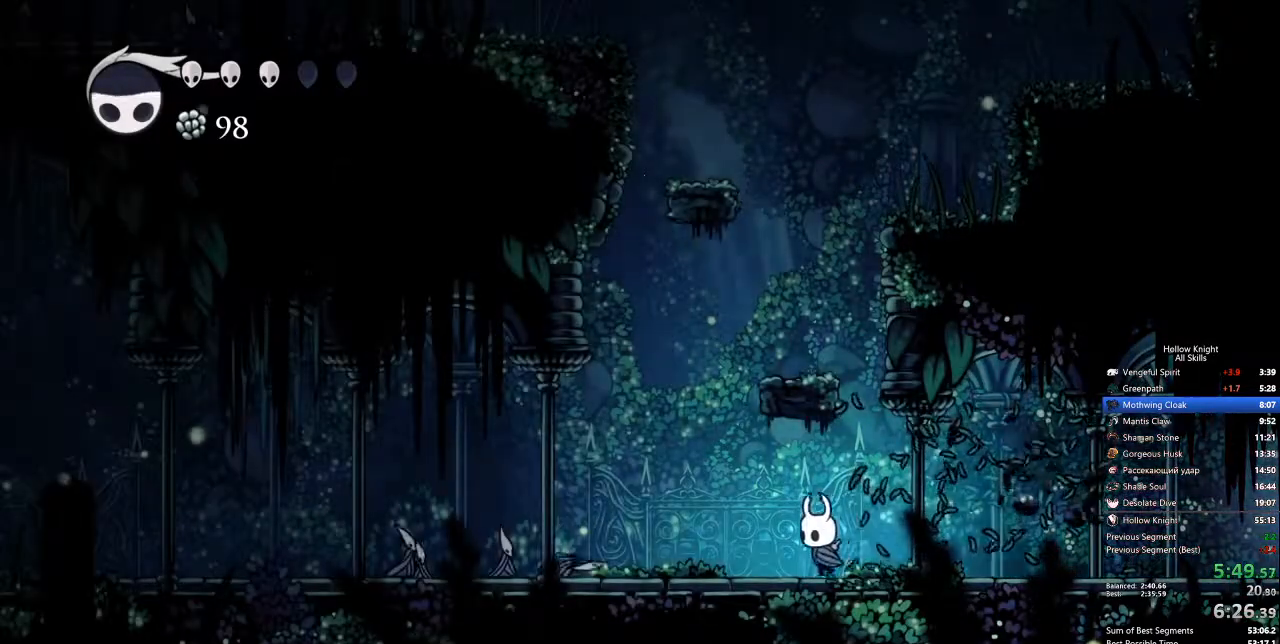
{"keys": ["left"], "events": [[100, "jump", "down"], [417, "jump", "up"]]}
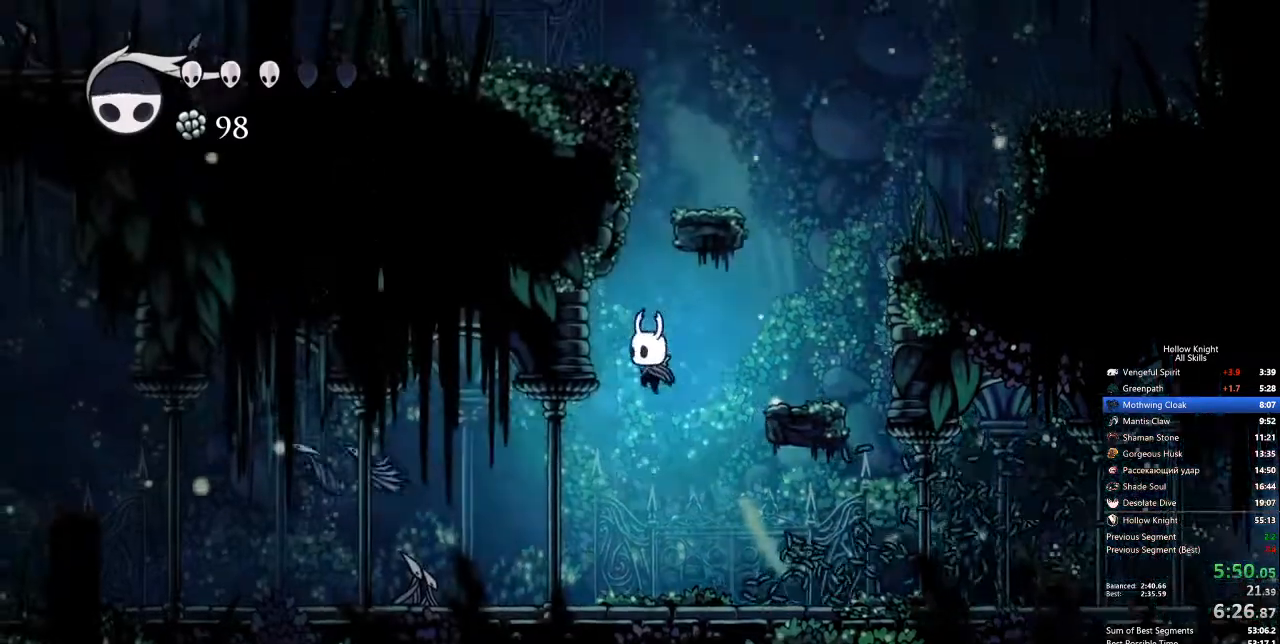
{"keys": ["left", "nail"], "events": [[351, "nail", "down"]]}